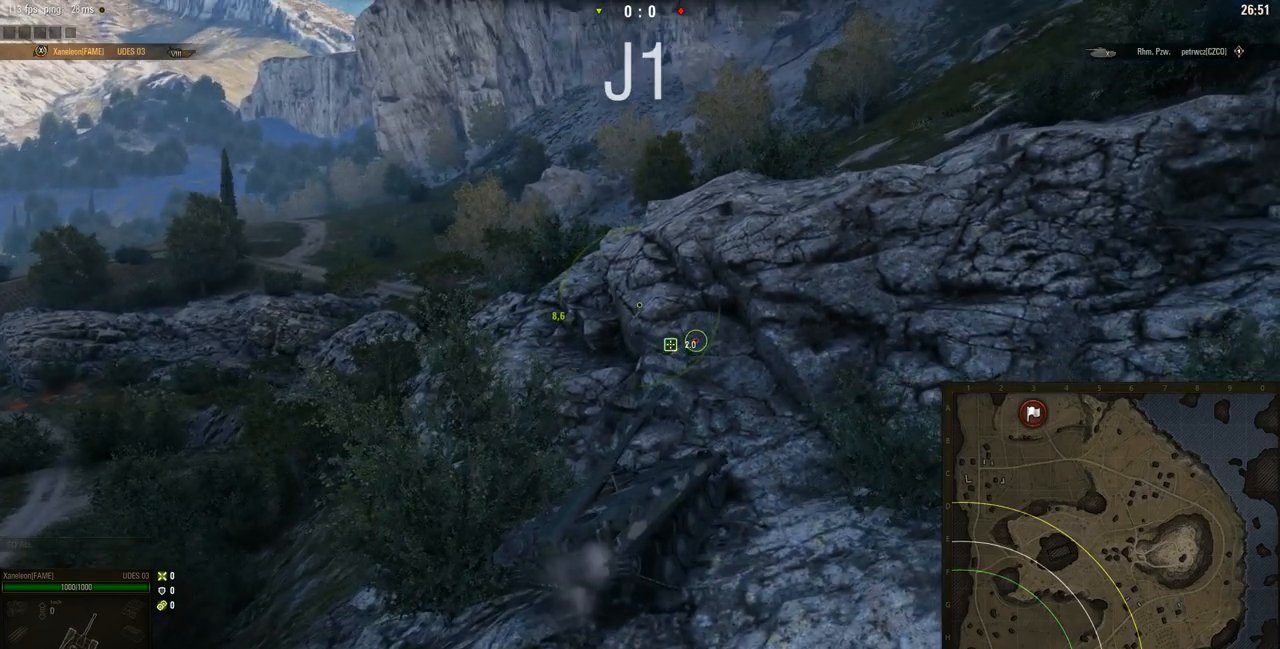
Gameplay with keyboard and mouse; each line is a JSON object with the keys and mouse buttons held at the frame after it. "events" lists presses ("down") and releases ("up") of "a", "d", "s", "w", "mouse_left" and "mouse_right" between this image and that frame as [ms after this image, input, new state], when the widget could be followed in between. "mouse_left", "mouse_right" = the "left", "right" buttons of the "mouse" list. No other keys are recorded. Mouse movement is not recorded. Not read: mouse_wheel.
{"keys": ["w"], "mouse": ["right"], "events": [[417, "a", "up"]]}
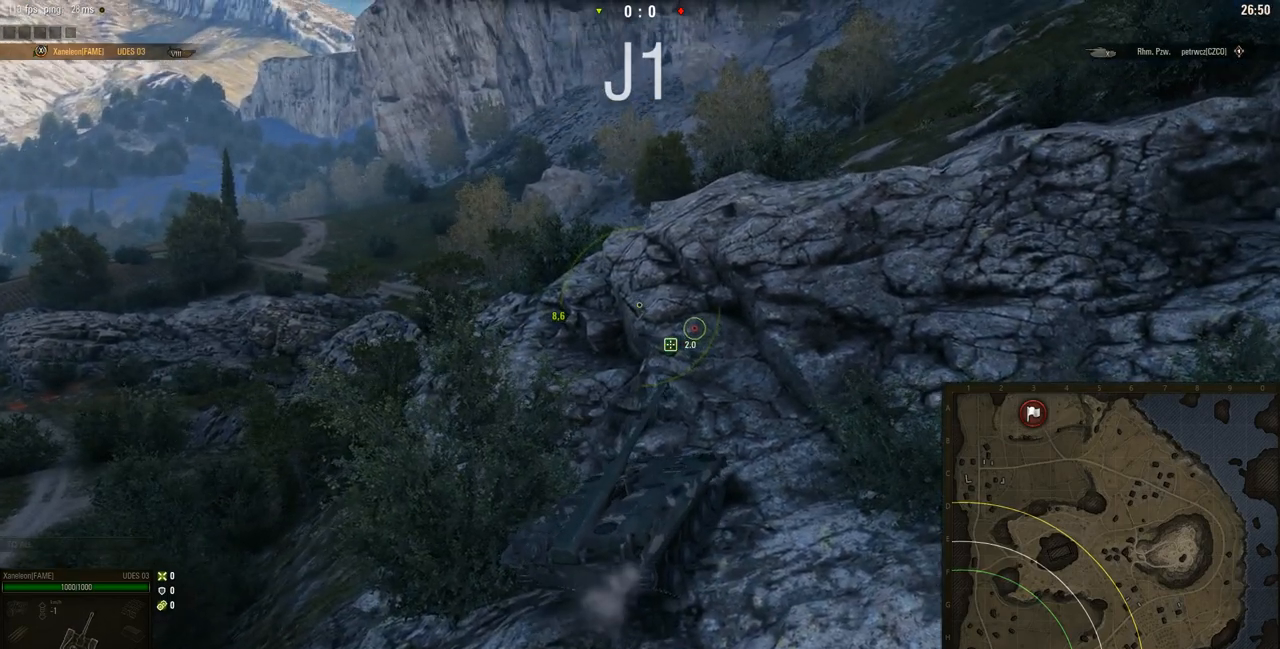
{"keys": ["w"], "mouse": ["right"], "events": []}
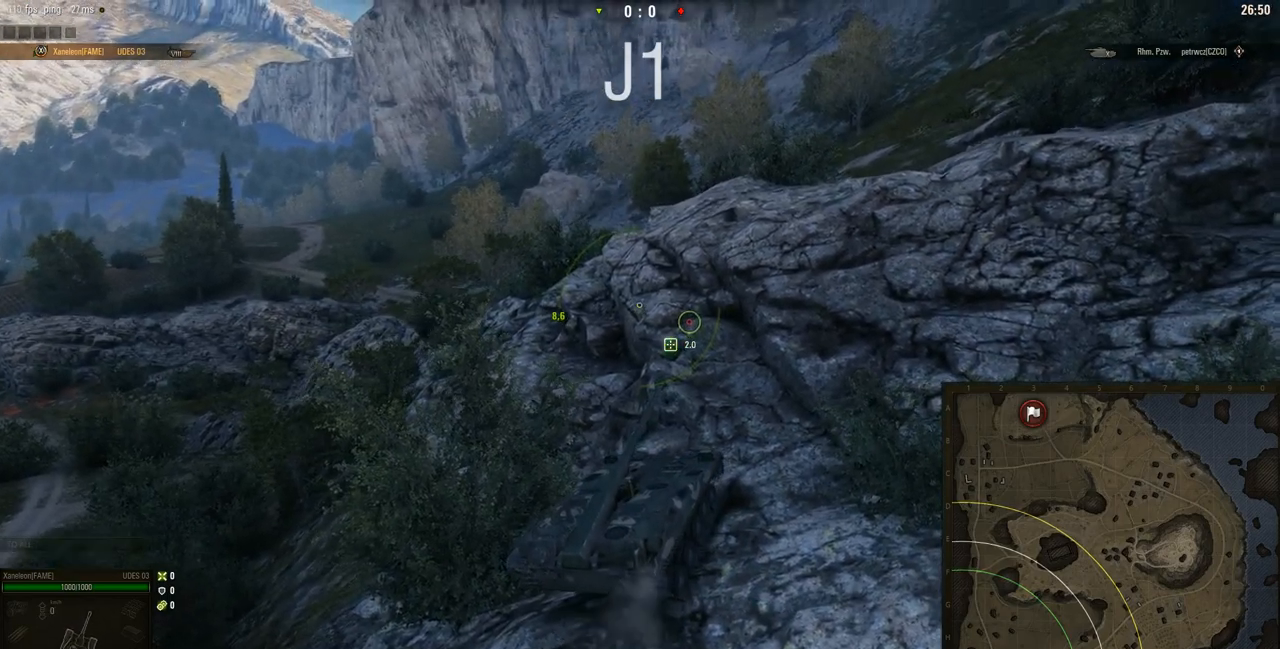
{"keys": ["a", "w"], "mouse": ["right"], "events": [[484, "a", "down"]]}
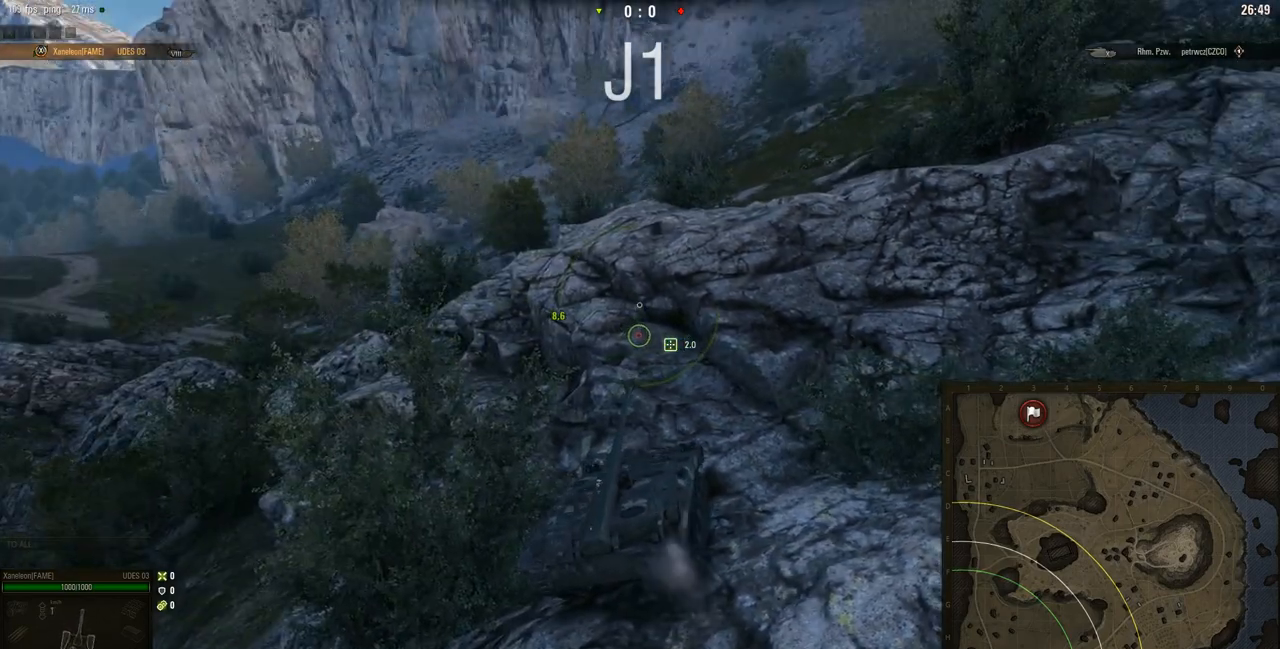
{"keys": ["a", "w"], "mouse": ["right"], "events": []}
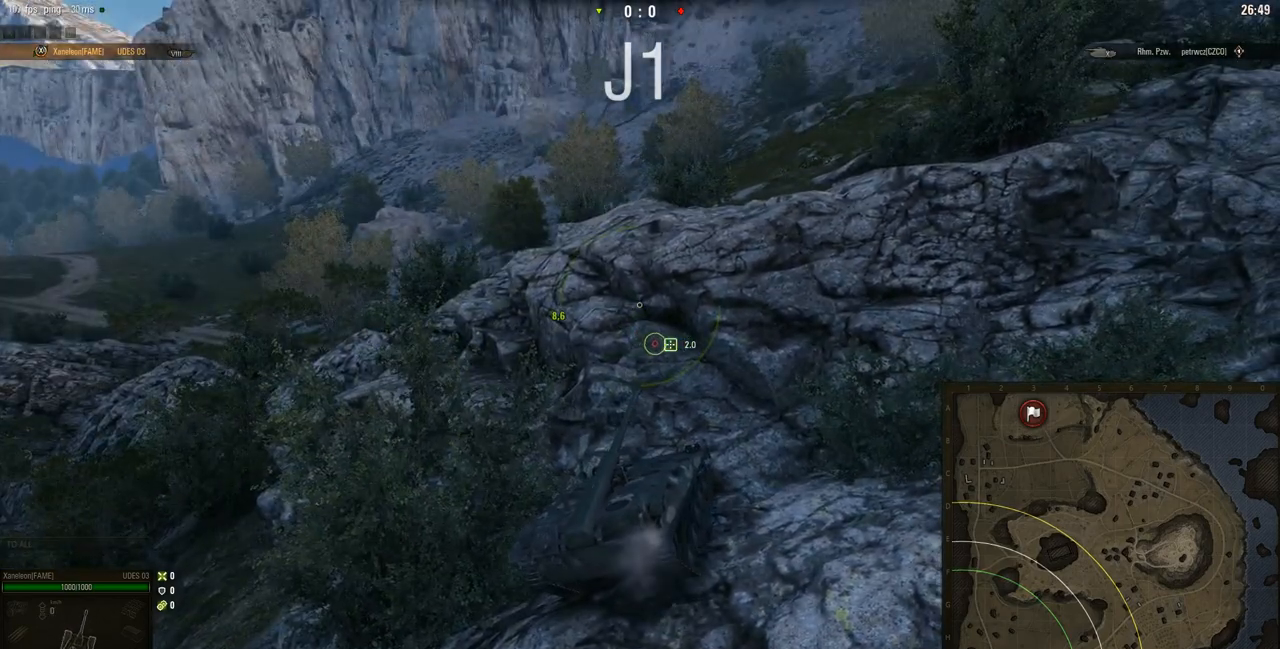
{"keys": ["a", "w"], "mouse": ["right"], "events": []}
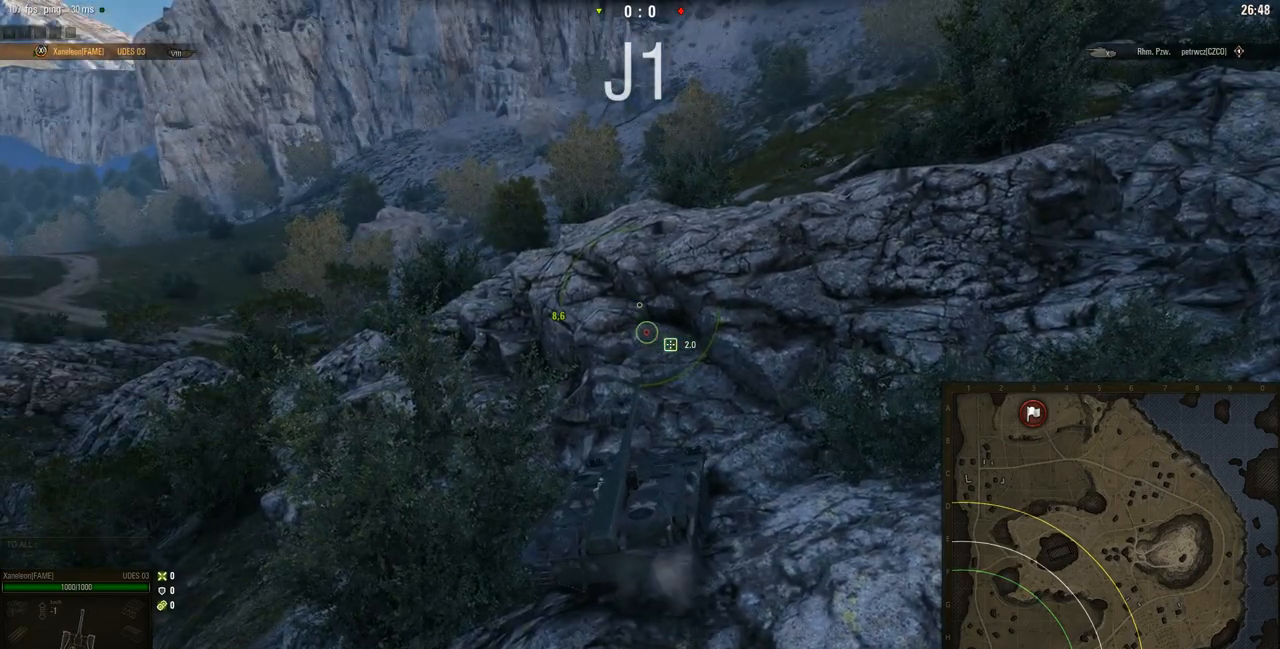
{"keys": ["w"], "mouse": ["right"], "events": [[417, "a", "up"]]}
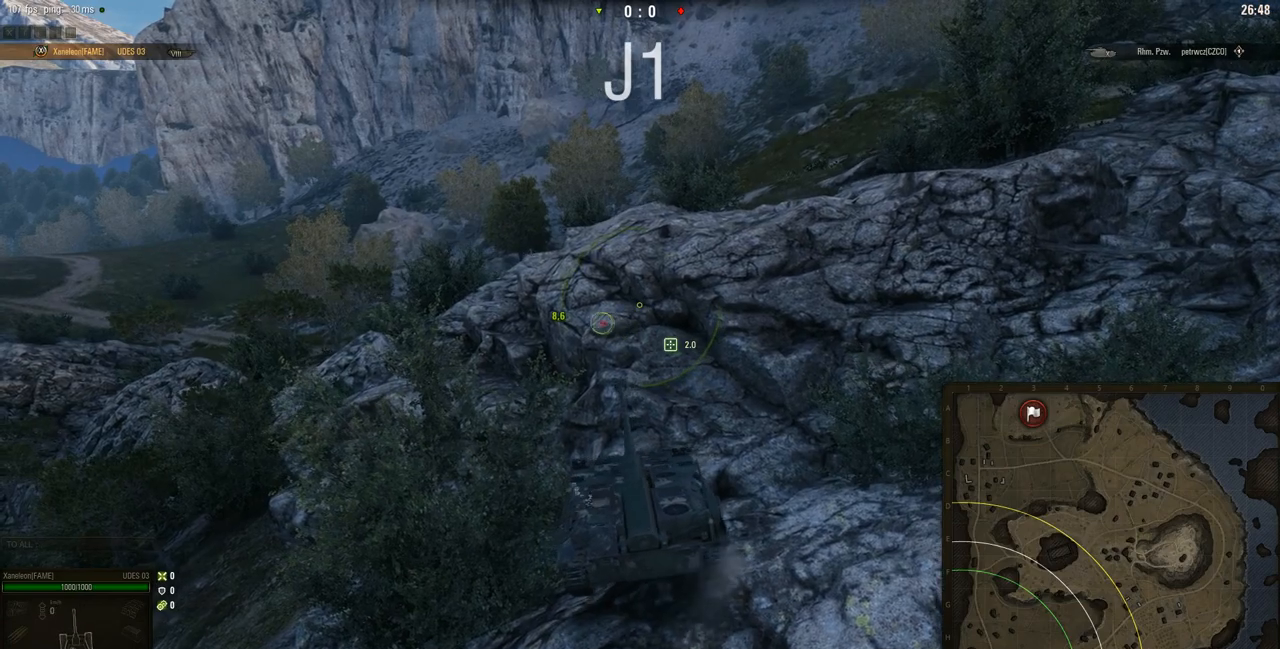
{"keys": ["d", "w"], "mouse": ["right"], "events": [[284, "d", "down"]]}
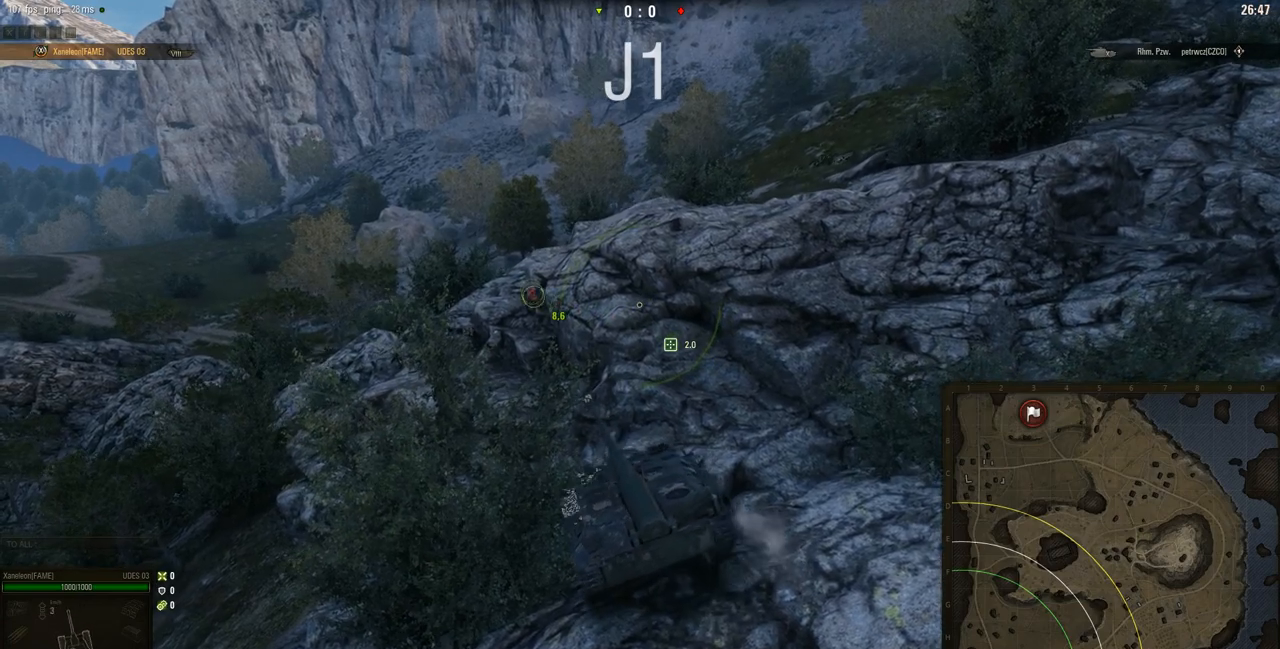
{"keys": ["a", "w"], "mouse": ["right"], "events": [[83, "d", "up"], [283, "a", "down"]]}
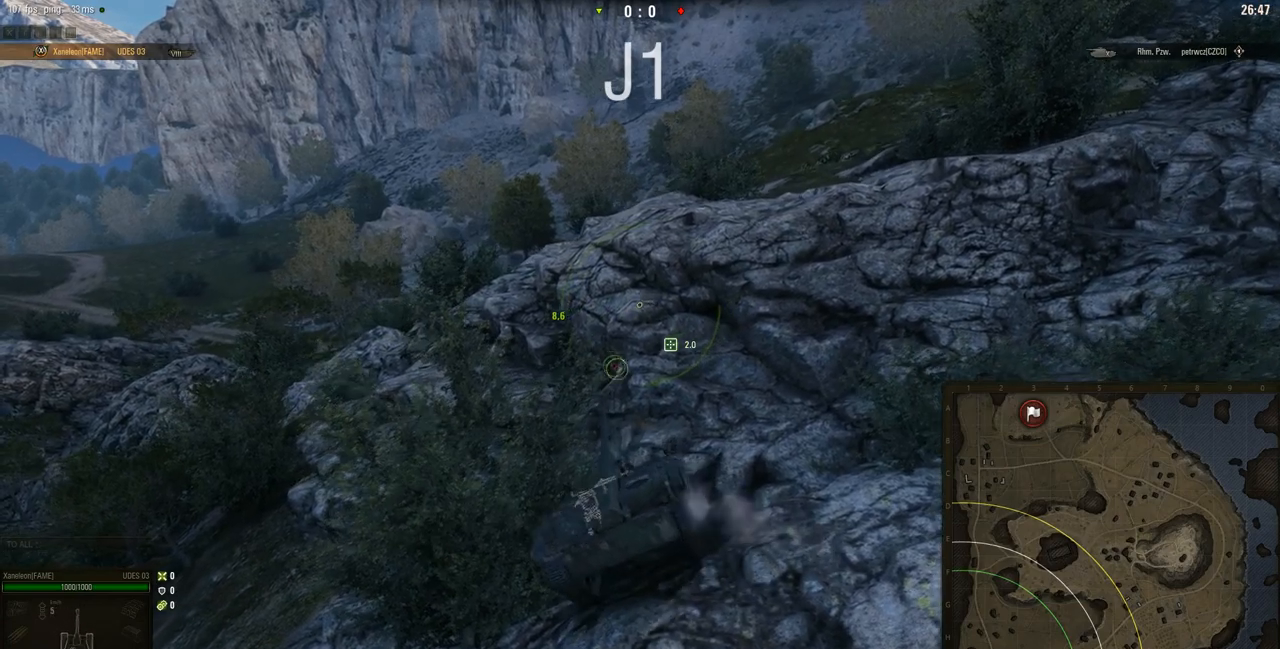
{"keys": ["a", "w"], "mouse": ["right"], "events": [[150, "a", "up"], [384, "a", "down"]]}
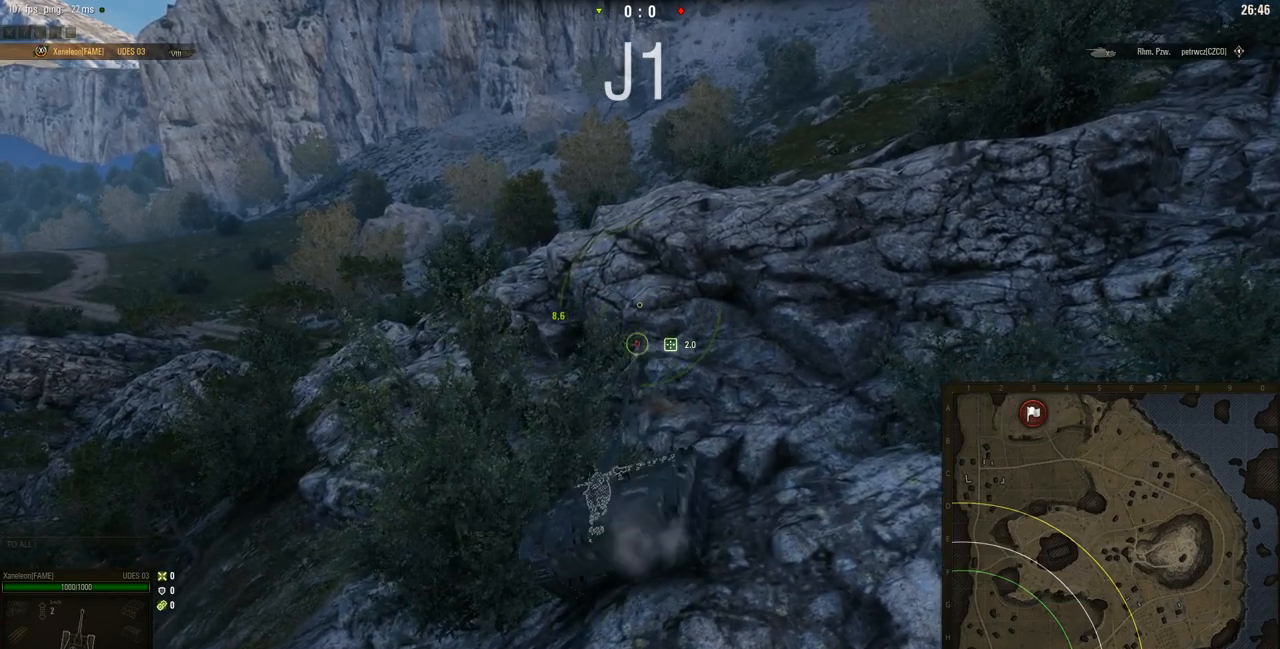
{"keys": ["w"], "mouse": ["right"], "events": [[367, "a", "up"]]}
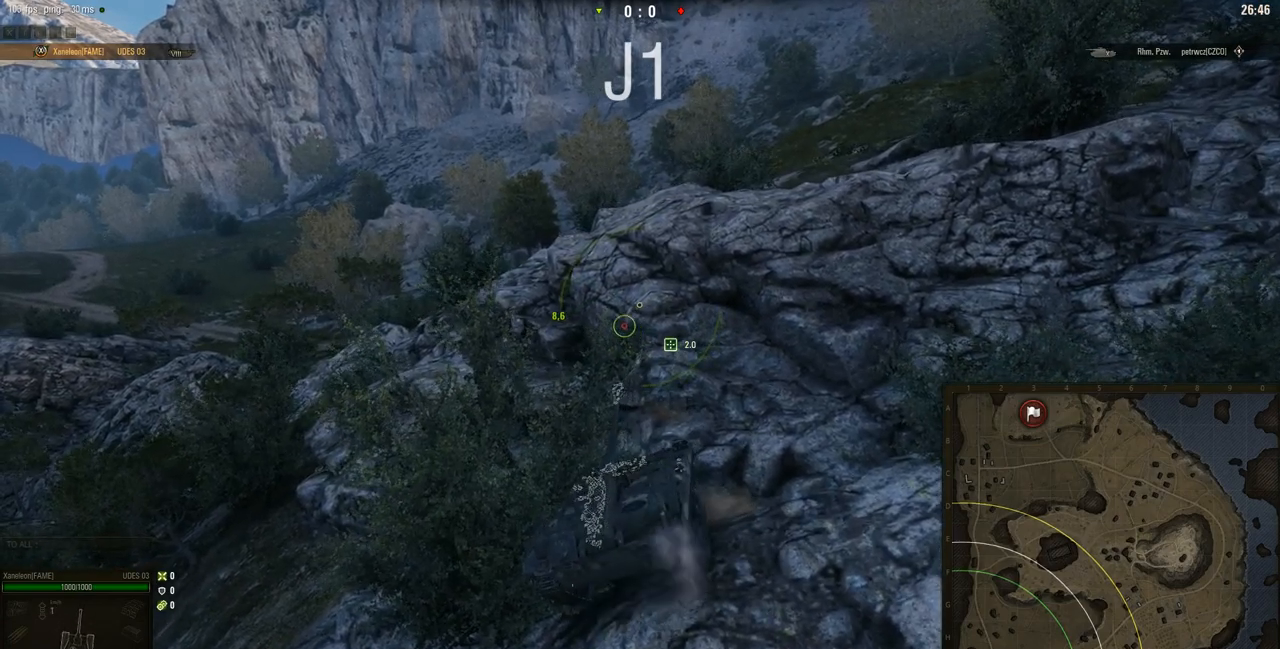
{"keys": ["a", "w"], "mouse": ["right"], "events": [[100, "d", "down"], [133, "d", "up"], [266, "a", "down"]]}
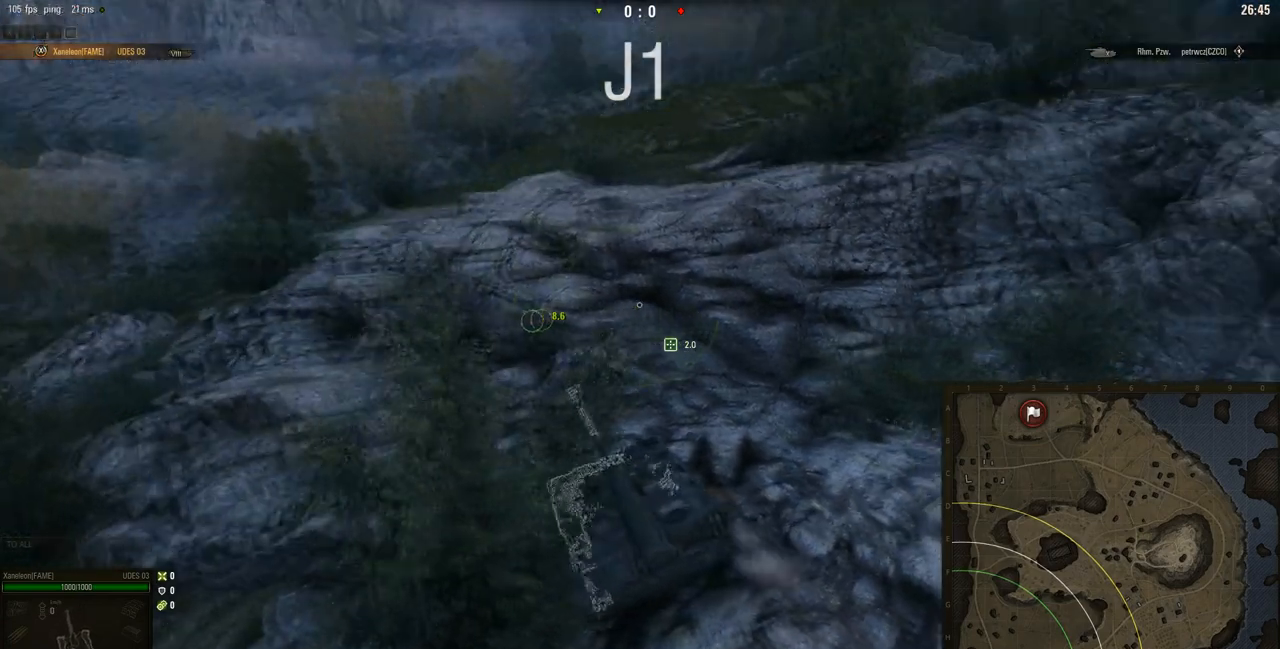
{"keys": ["a", "w"], "mouse": ["right"], "events": []}
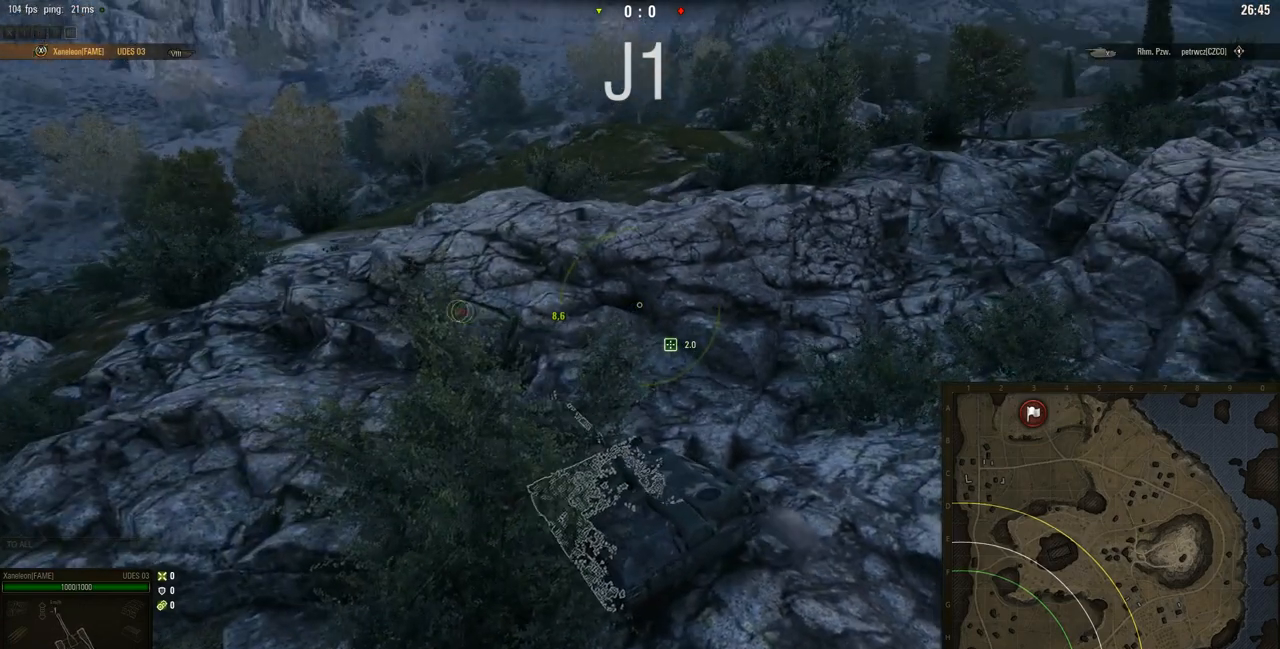
{"keys": ["d", "w"], "mouse": ["right"], "events": [[300, "a", "up"], [400, "d", "down"]]}
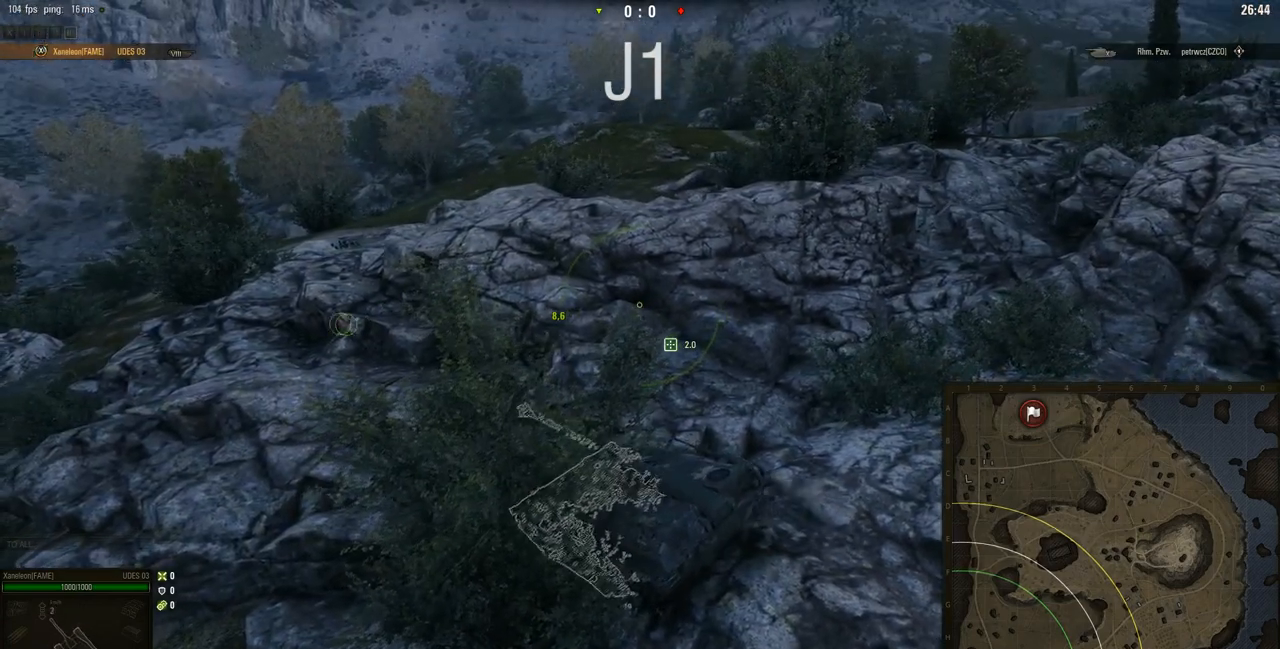
{"keys": ["w"], "mouse": ["right"], "events": [[234, "d", "up"]]}
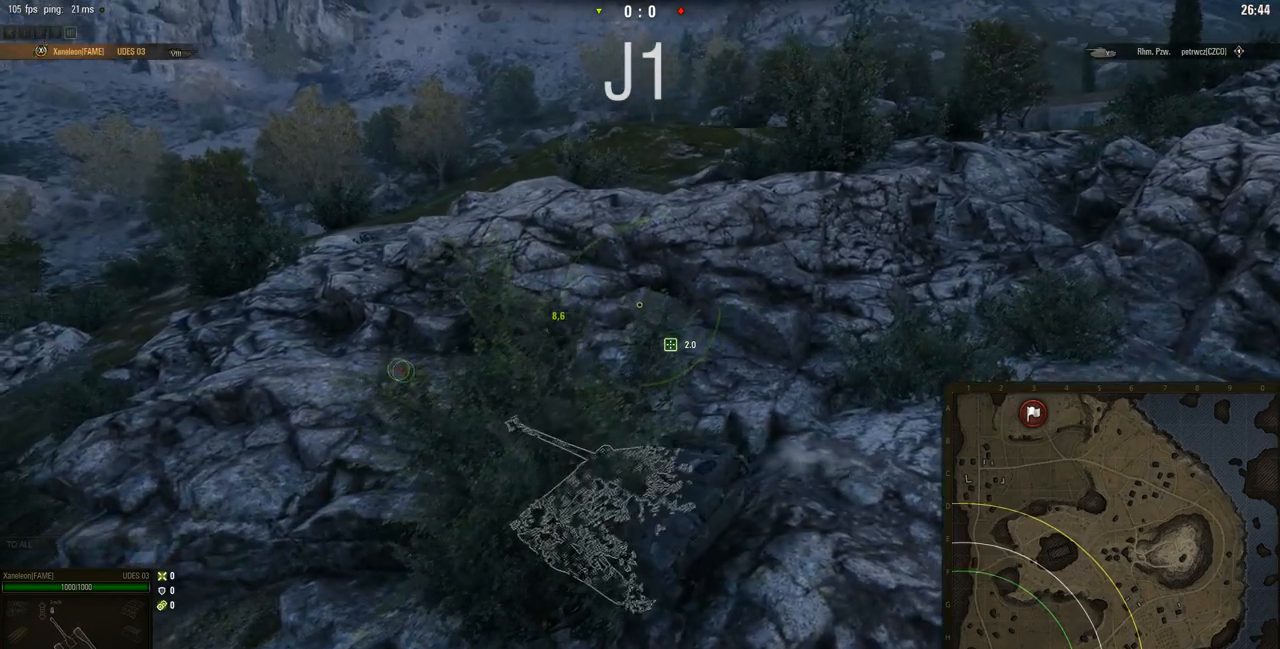
{"keys": ["a", "w"], "mouse": ["right"], "events": [[166, "a", "down"]]}
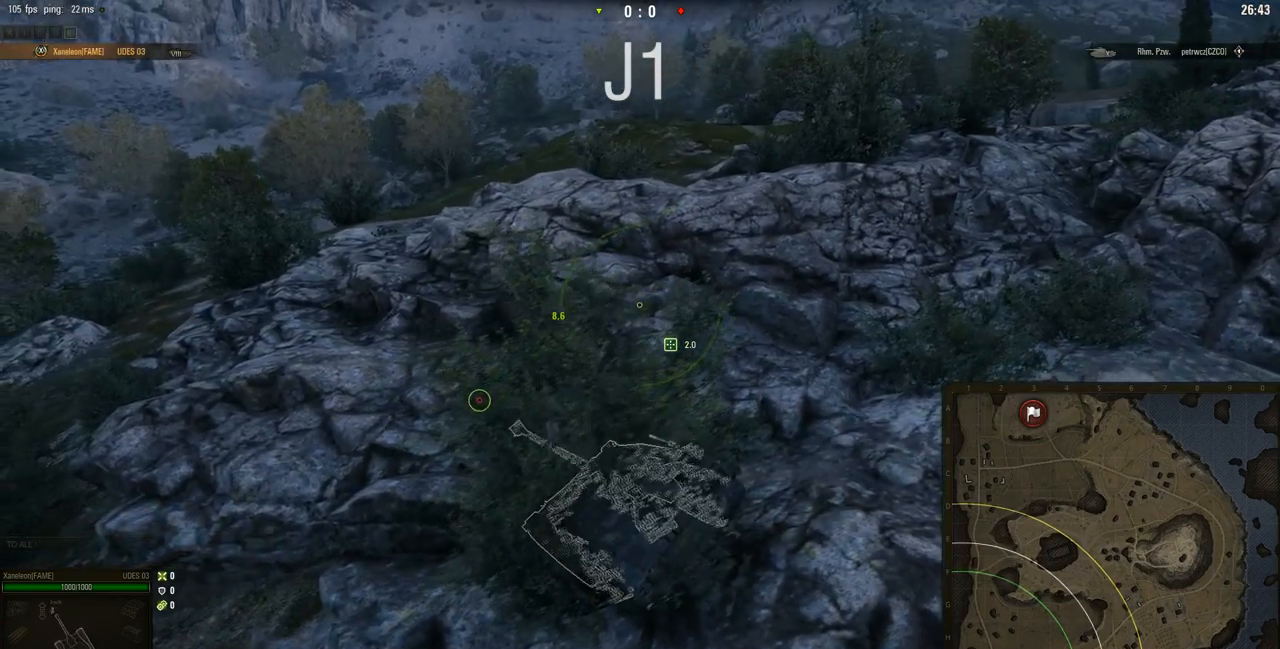
{"keys": ["a", "w"], "mouse": ["right"], "events": [[117, "a", "up"], [467, "a", "down"]]}
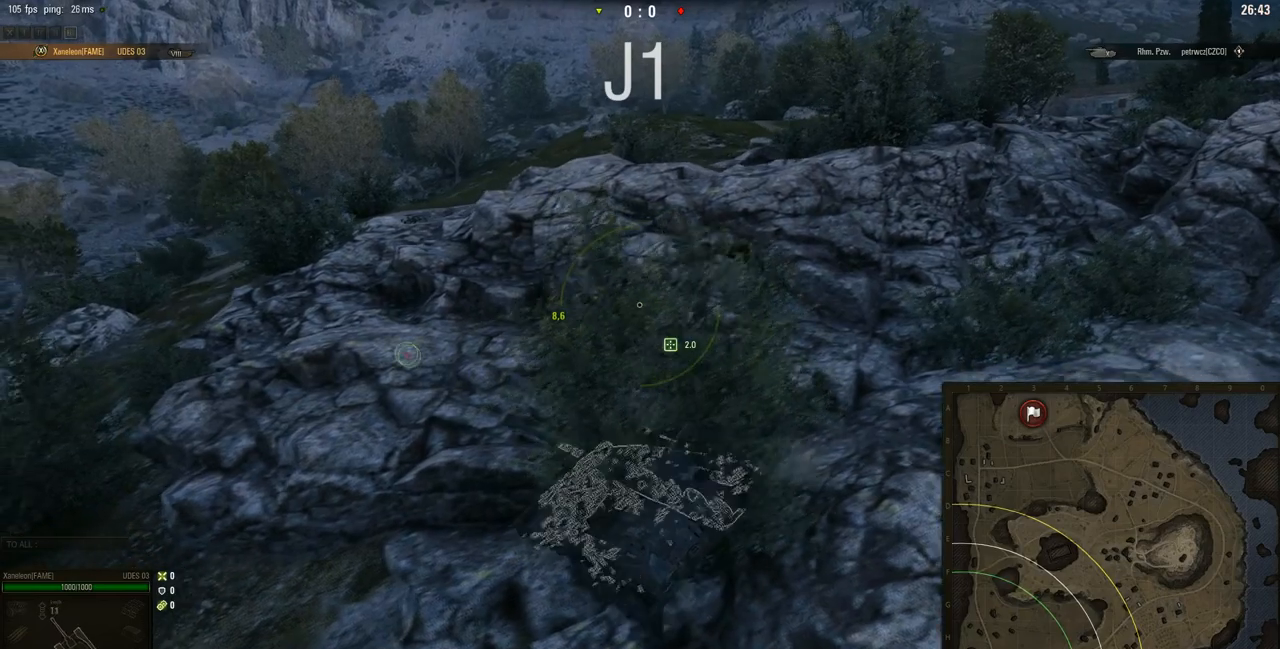
{"keys": ["w"], "mouse": ["right"], "events": [[183, "a", "up"], [333, "d", "down"], [467, "d", "up"]]}
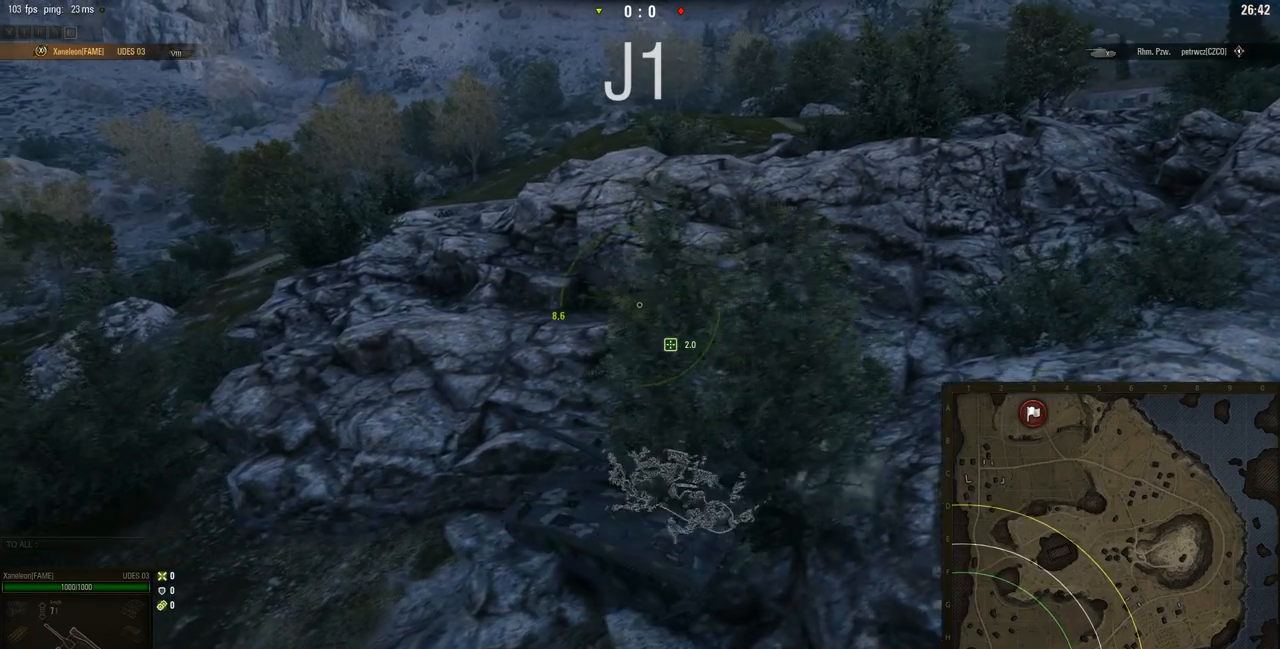
{"keys": ["w"], "mouse": ["right"], "events": []}
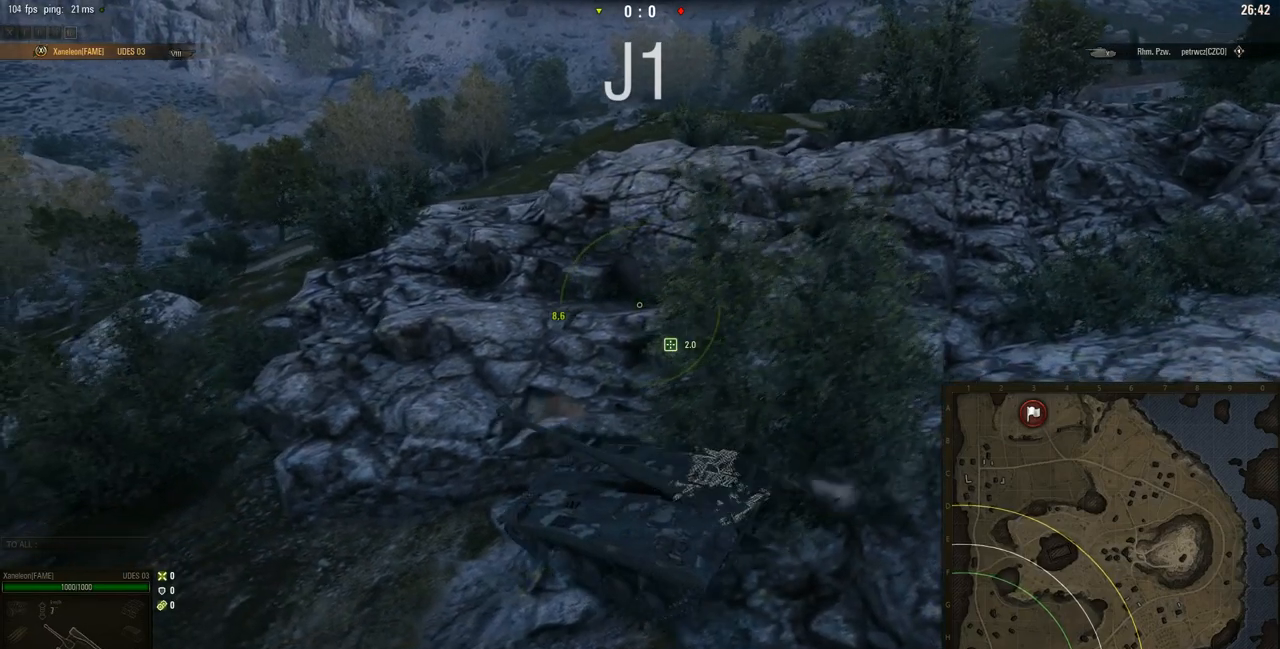
{"keys": ["w"], "mouse": ["right"], "events": []}
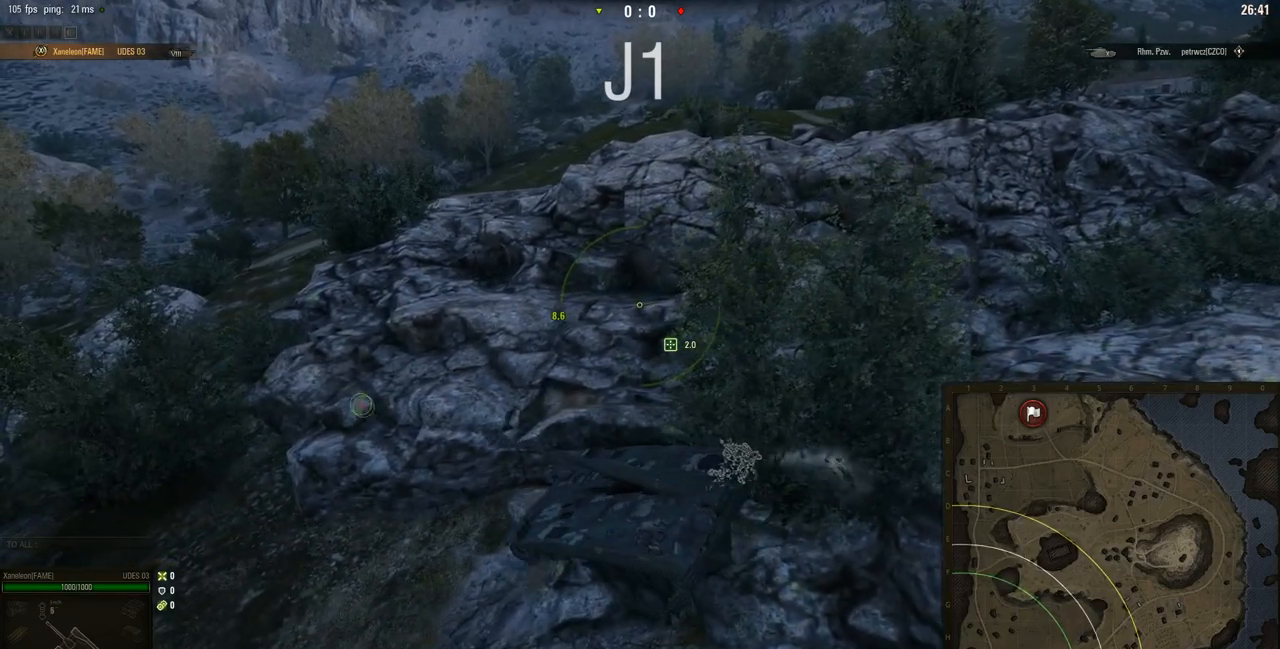
{"keys": ["w"], "mouse": ["right"], "events": []}
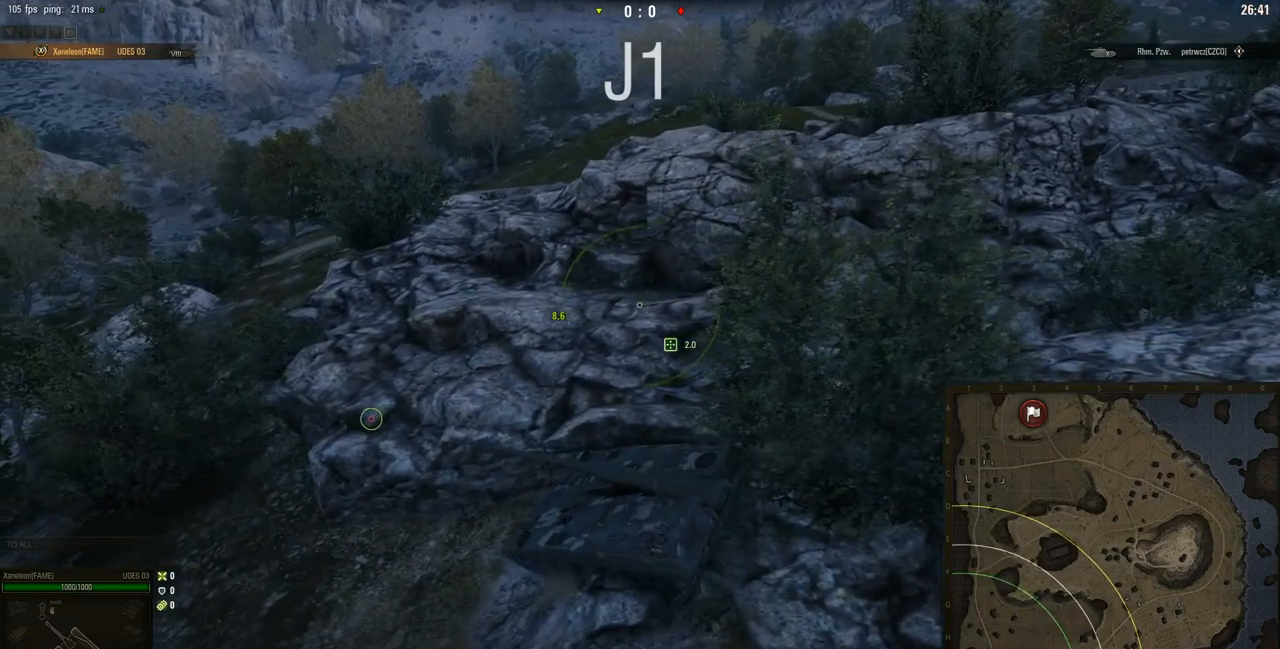
{"keys": ["w"], "mouse": ["right"], "events": []}
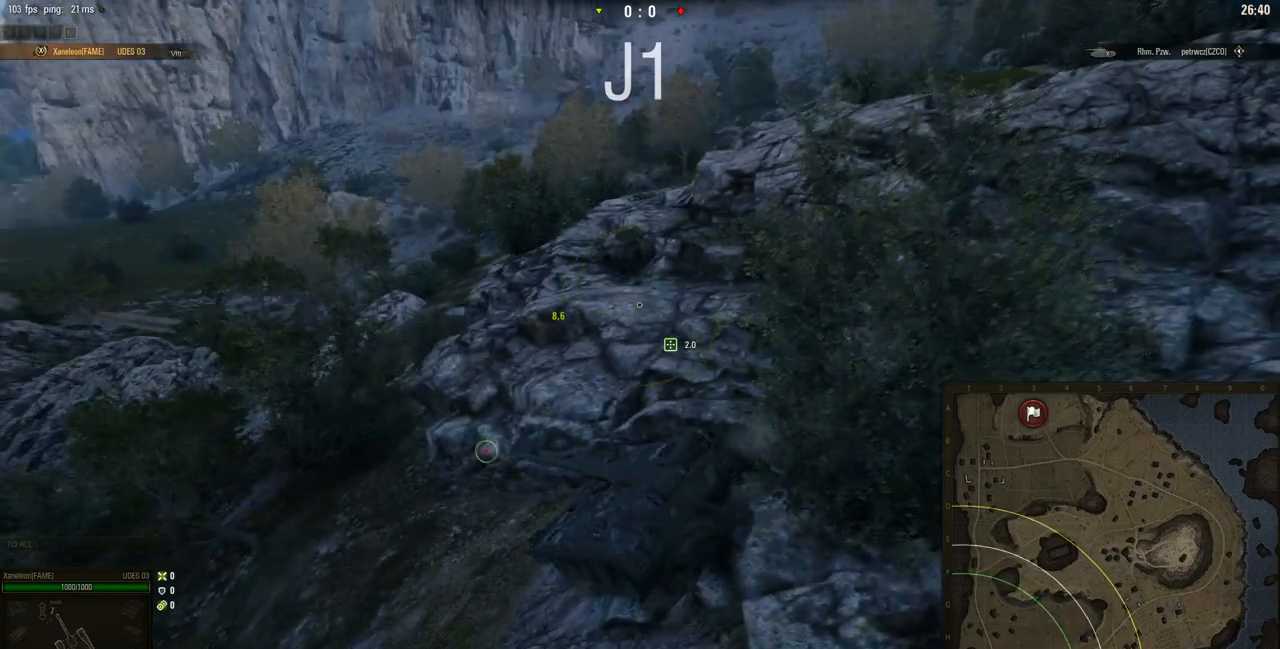
{"keys": ["d", "w"], "mouse": ["right"], "events": [[367, "d", "down"]]}
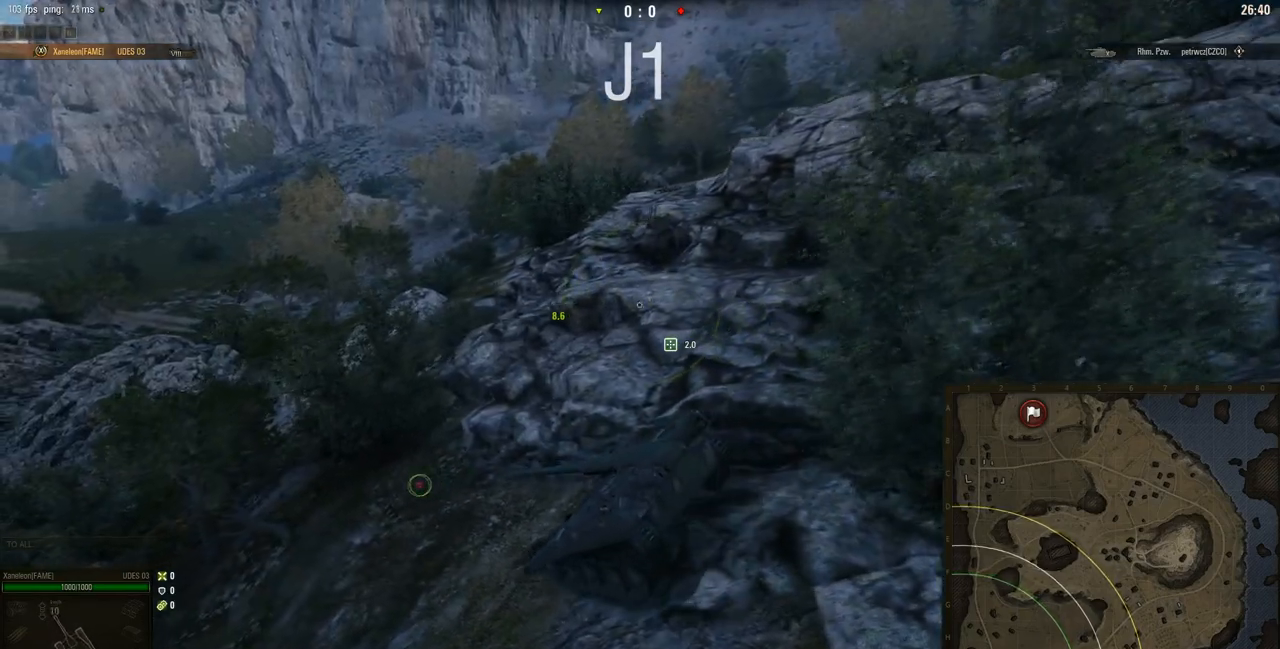
{"keys": ["d"], "mouse": ["right"], "events": [[467, "w", "up"]]}
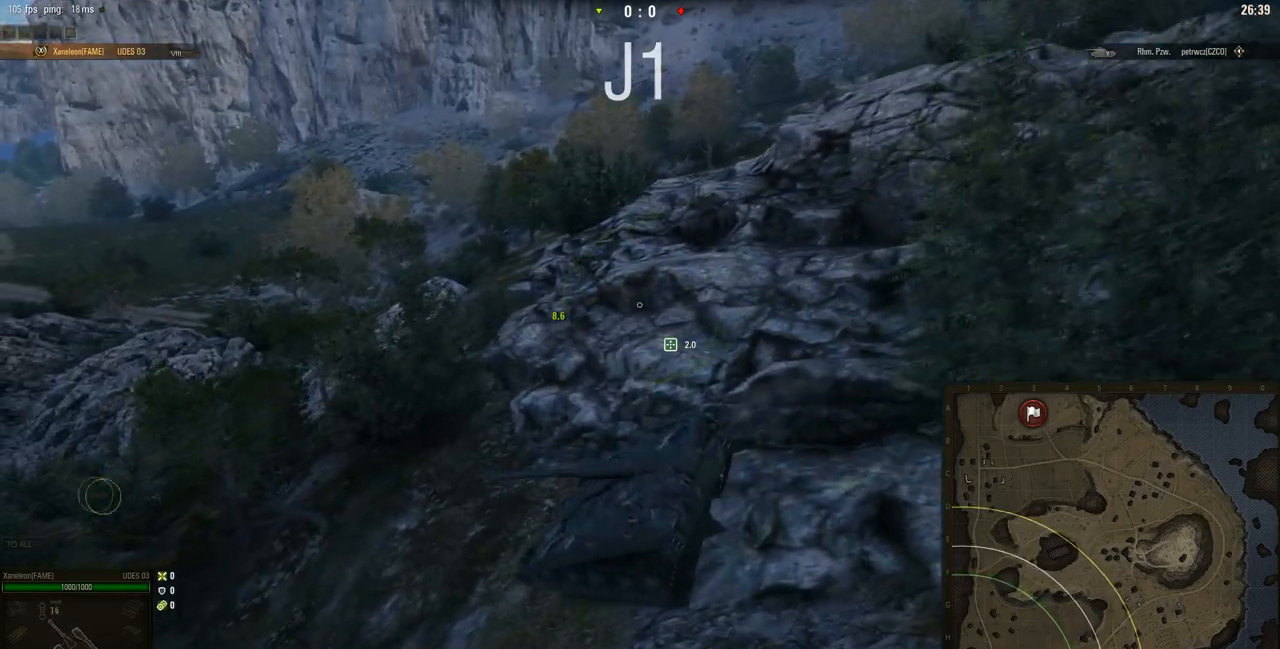
{"keys": ["a", "w"], "mouse": ["right"], "events": [[334, "w", "down"], [417, "d", "up"], [450, "a", "down"]]}
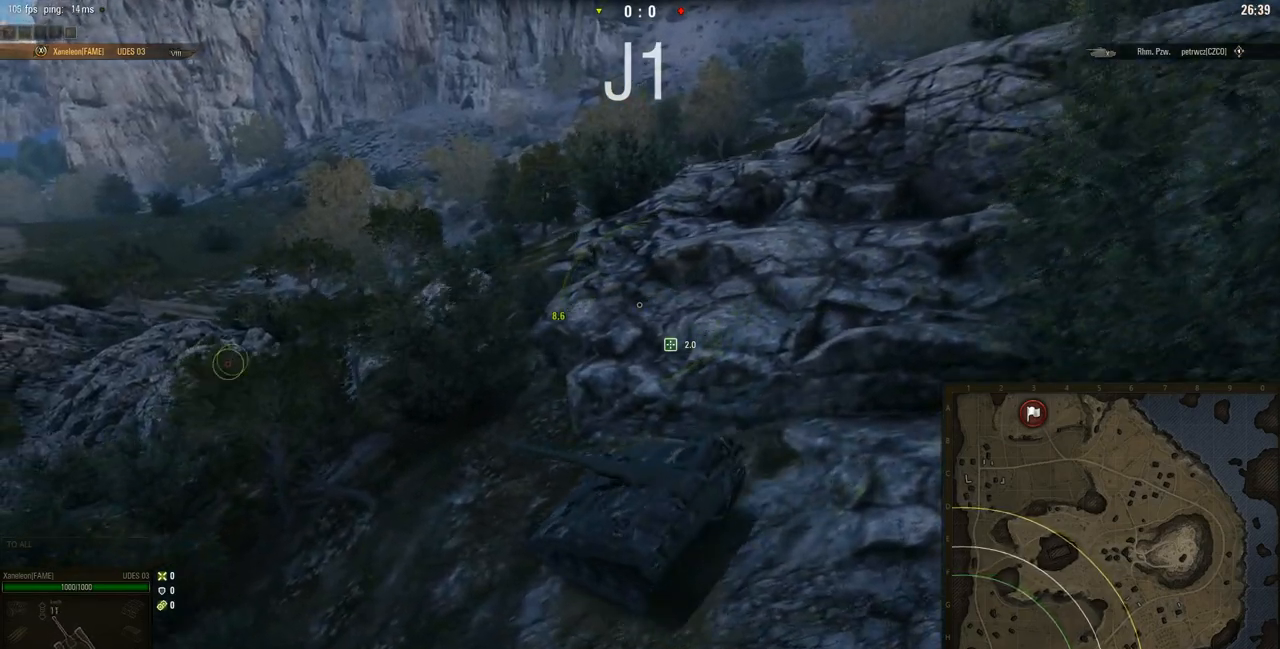
{"keys": ["d", "w"], "mouse": ["right"], "events": [[333, "a", "up"], [350, "d", "down"]]}
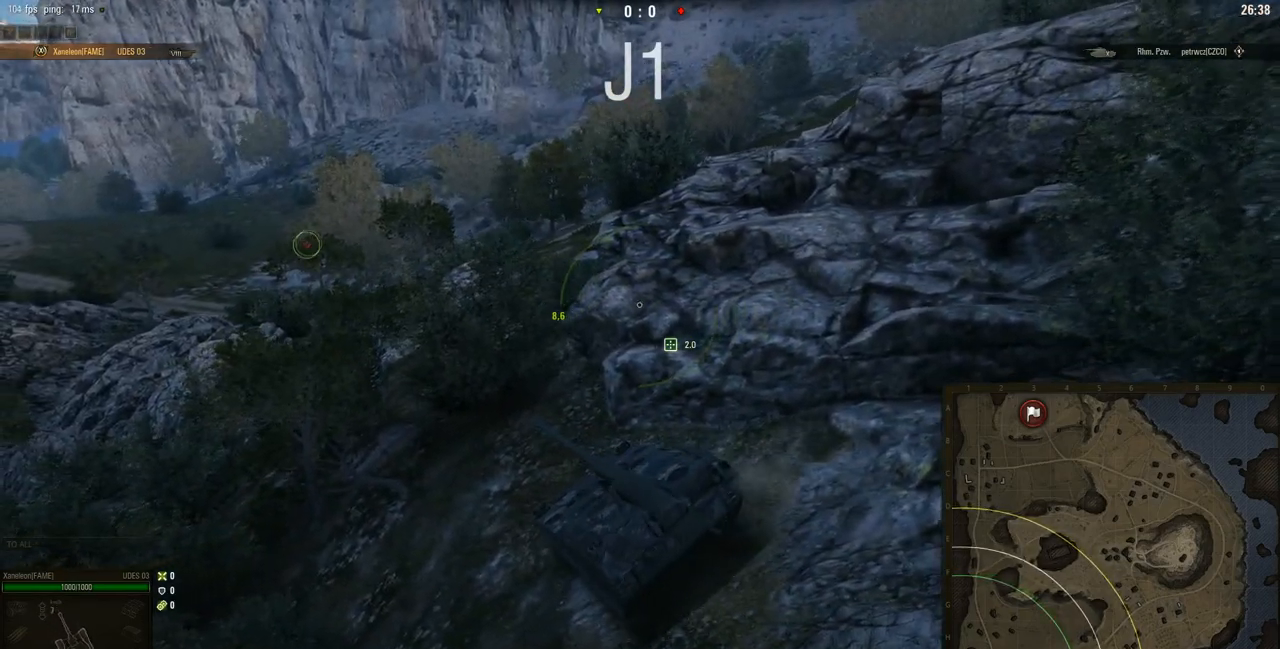
{"keys": ["a", "w"], "mouse": ["right"], "events": [[150, "d", "up"], [167, "a", "down"]]}
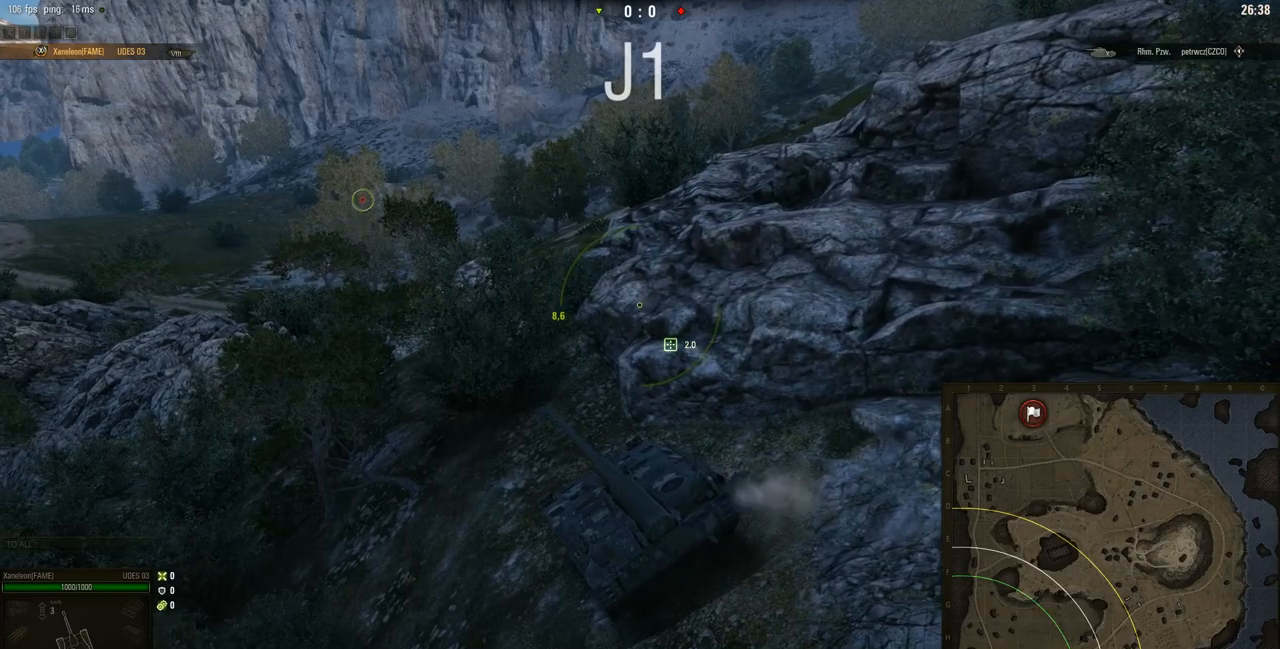
{"keys": ["w"], "mouse": ["right"], "events": [[100, "a", "up"]]}
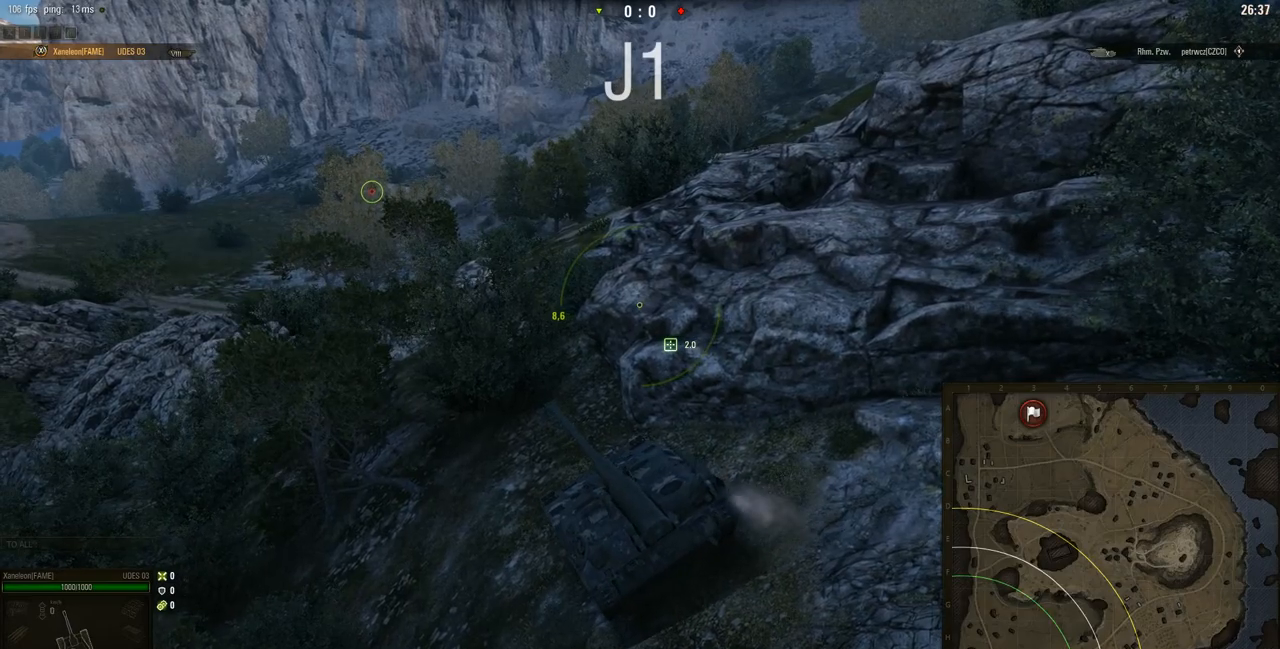
{"keys": ["a", "w"], "mouse": ["right"], "events": [[83, "a", "down"]]}
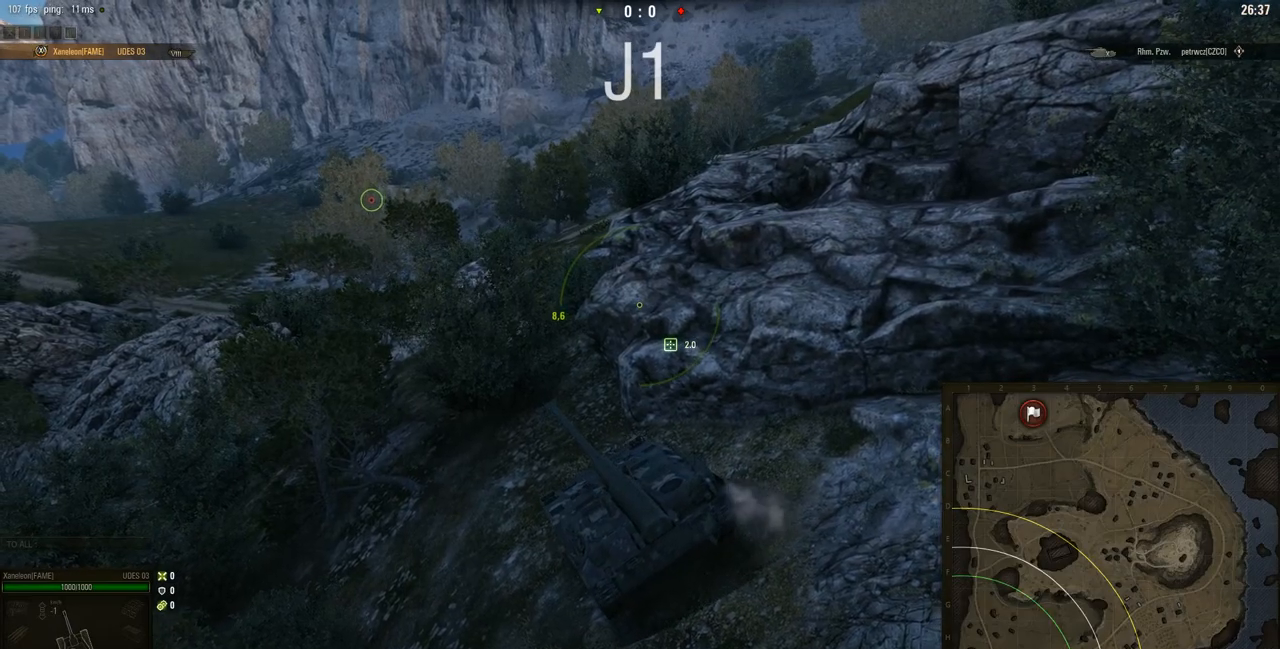
{"keys": ["a", "w"], "mouse": ["right"], "events": []}